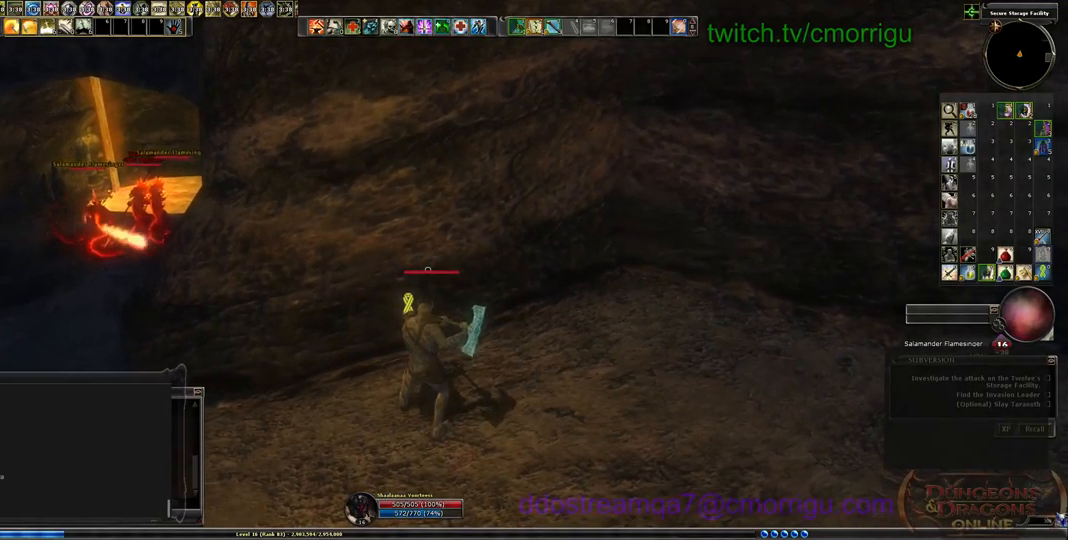
Gameplay with keyboard; each line is a JSON object with the keys held at the frame after it. "events" lists presses ("down") and releases ("up") of ".", "/", "0", "1", "2", "3", "4", "5", "6", "7", "8", "9", "a", "b", "backslash", "backspace", "c", "caps_lock", "comma", "ctrl_l", "ctrl_r", "d", "e", "equals", "escape", "f", "f1", "f10", "f11", "f12", "f2", "f3", "f4", "f5", "f6", "f7", "f8", "f9", "g", "h", "i", "j", "k", "l", "lbracket", "m", "minus", "n", "o", "p", "q", "quote", "r", "rbracket", "return", "s", "semicolon", "shift_l", "shift_r", "space", "t", "tab", "tilde", "u", "v", "w", "x", "y" and "z" between this image and that frame as [ms after this image, input, new state], when the widget could be followed in between. No other keys are recorded. Mouse input is not recorded.
{"keys": ["a"], "events": [[467, "a", "down"]]}
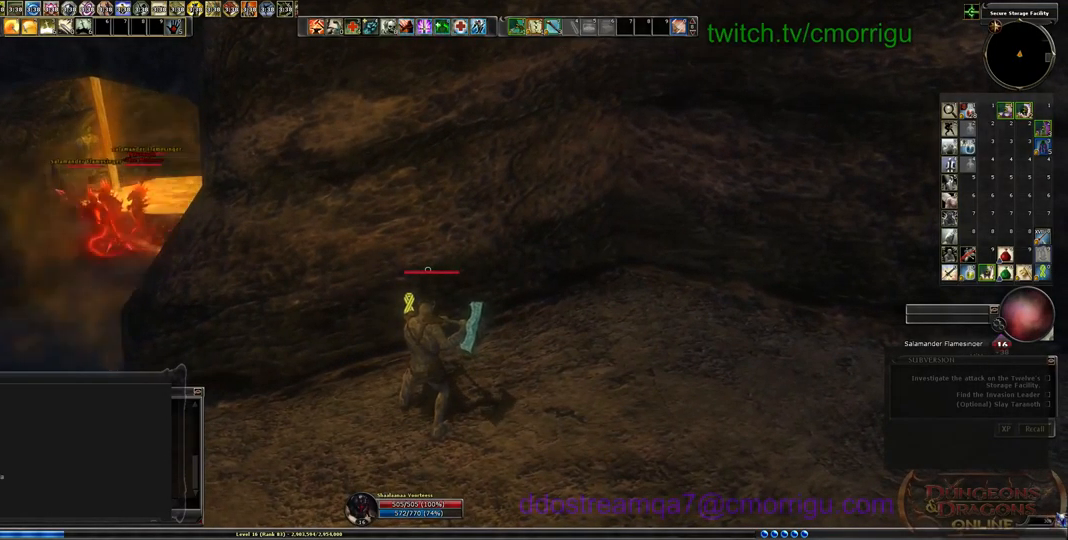
{"keys": ["a", "w"], "events": [[267, "w", "down"]]}
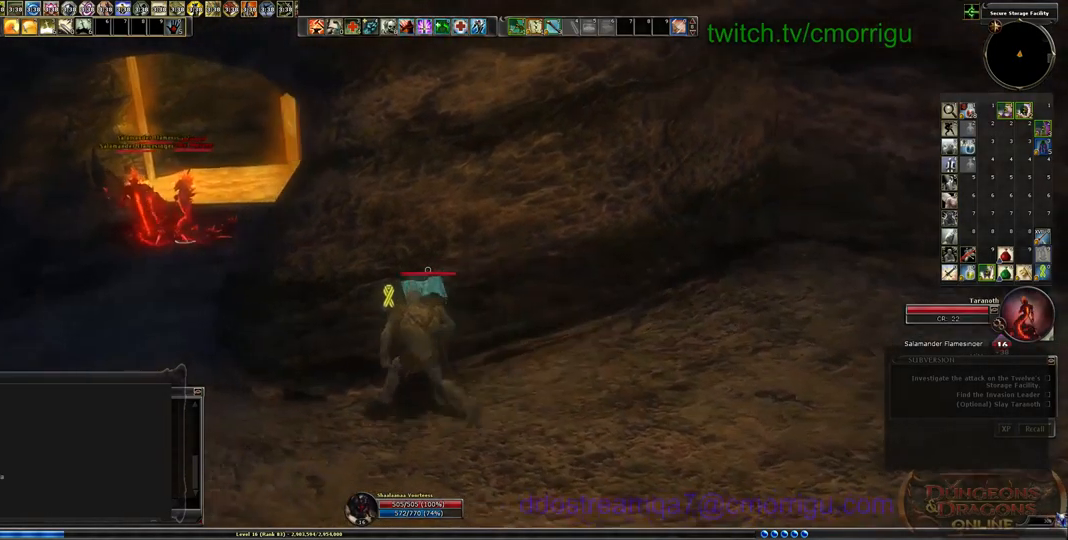
{"keys": ["a", "w"], "events": []}
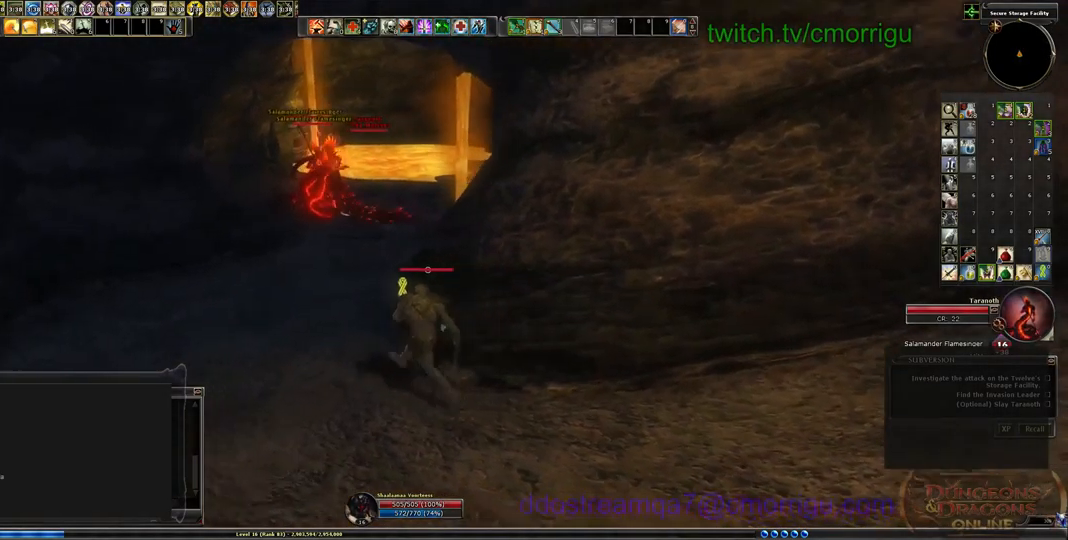
{"keys": ["w"], "events": [[467, "a", "up"]]}
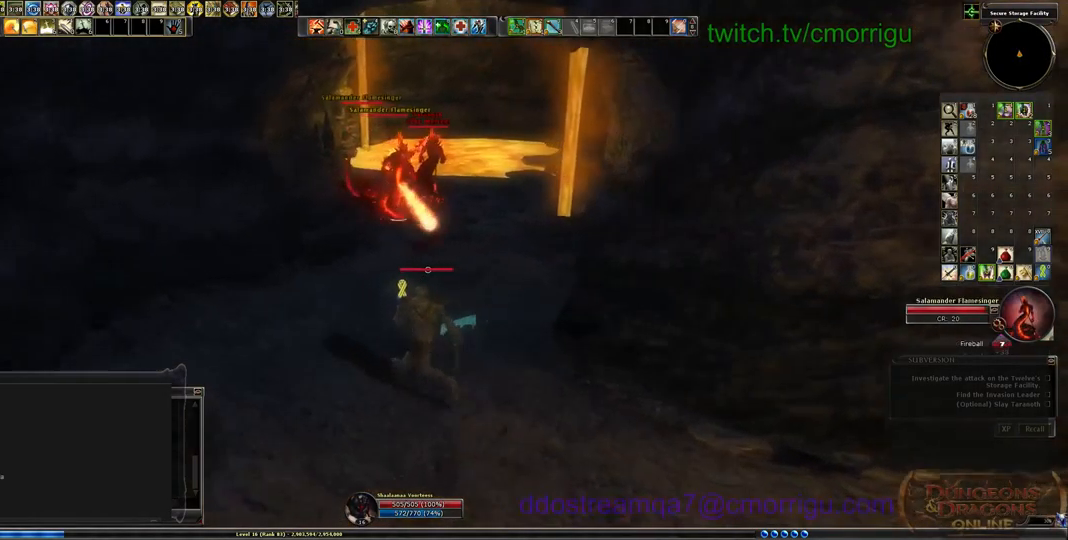
{"keys": ["w"], "events": []}
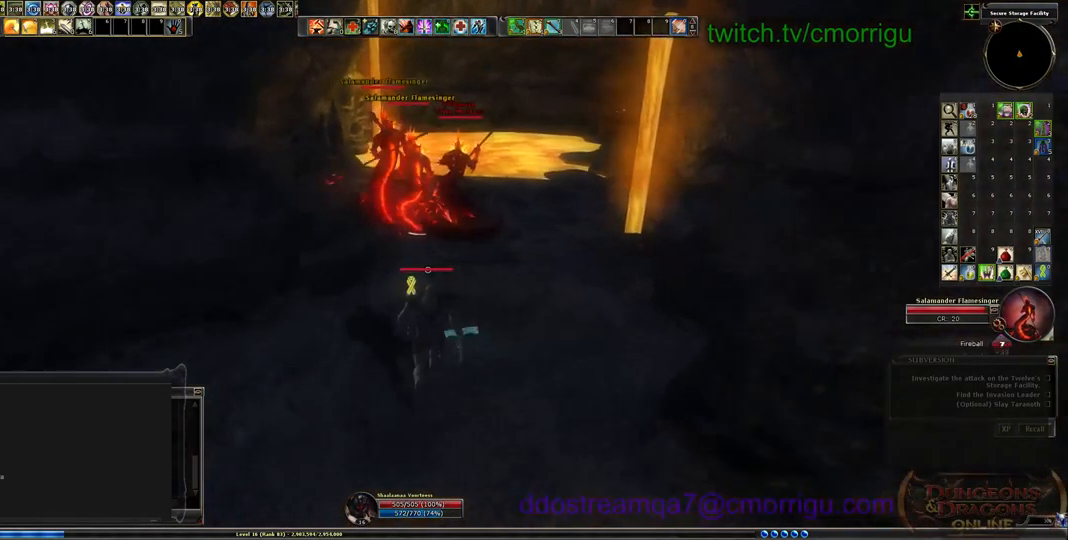
{"keys": ["w"], "events": []}
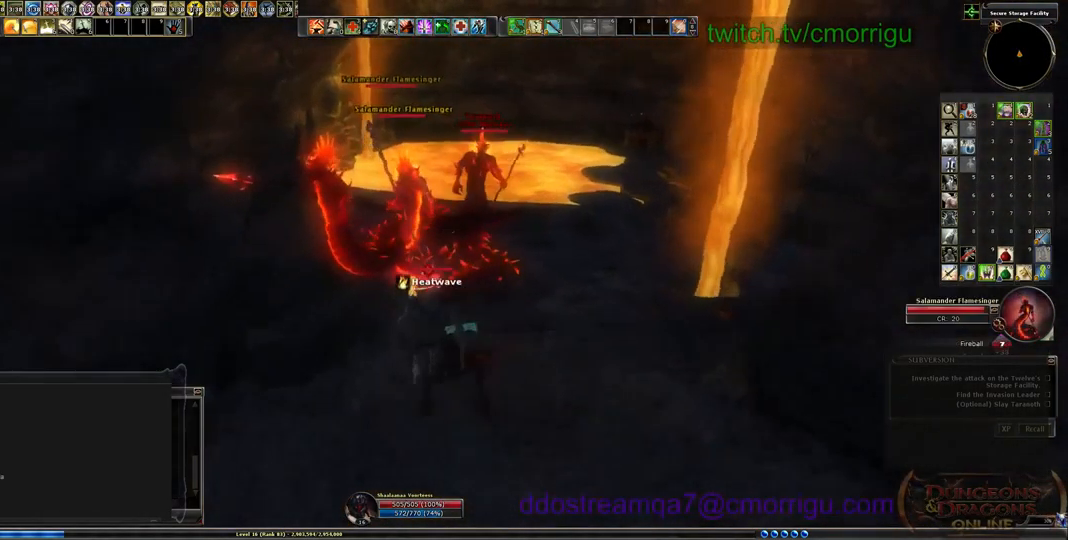
{"keys": [], "events": [[200, "w", "up"], [234, "1", "down"], [434, "1", "up"]]}
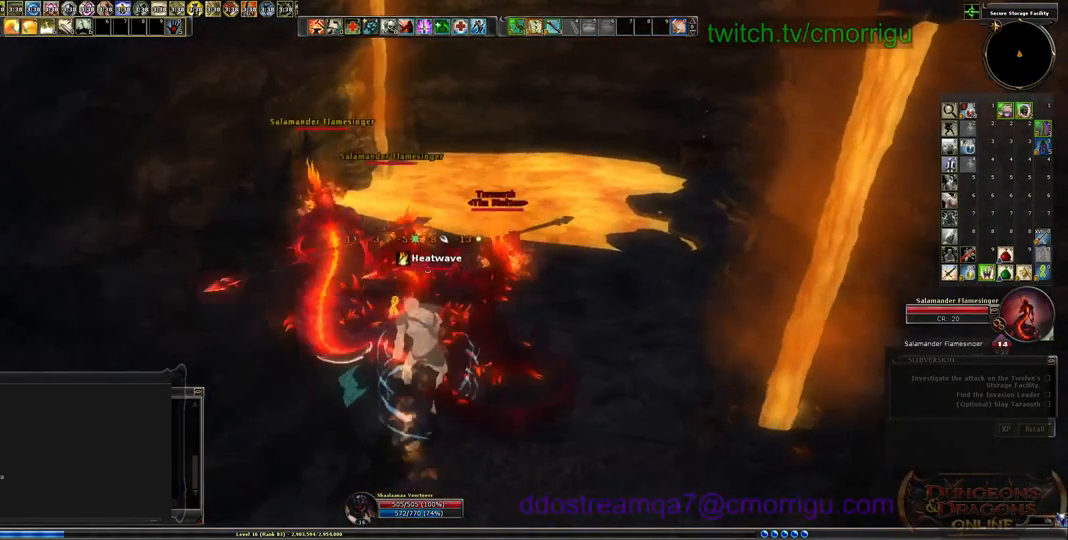
{"keys": ["s"], "events": [[234, "2", "down"], [433, "2", "up"], [467, "s", "down"]]}
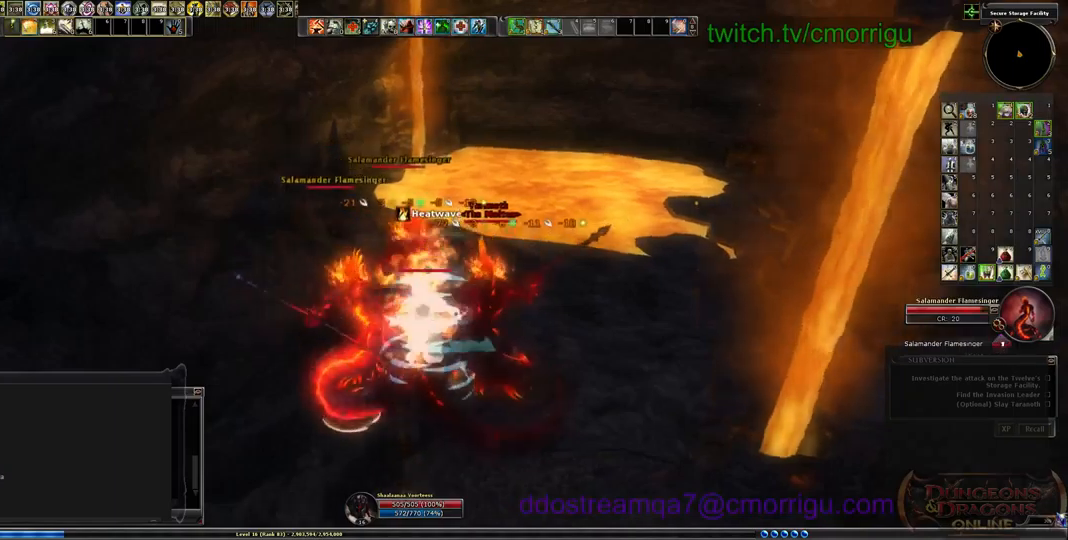
{"keys": [], "events": [[200, "s", "up"]]}
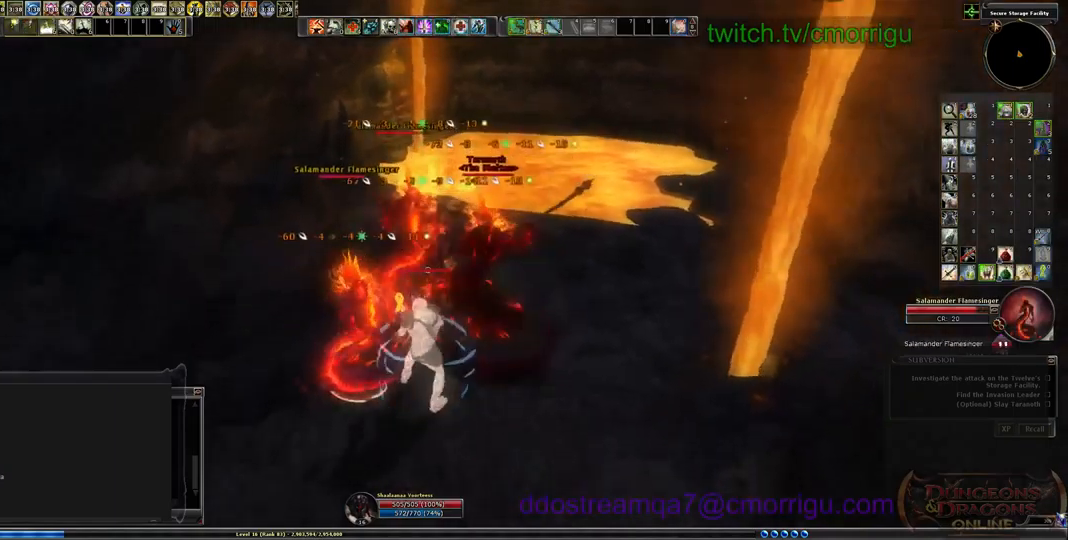
{"keys": ["a"], "events": [[133, "s", "down"], [300, "a", "down"], [333, "s", "up"]]}
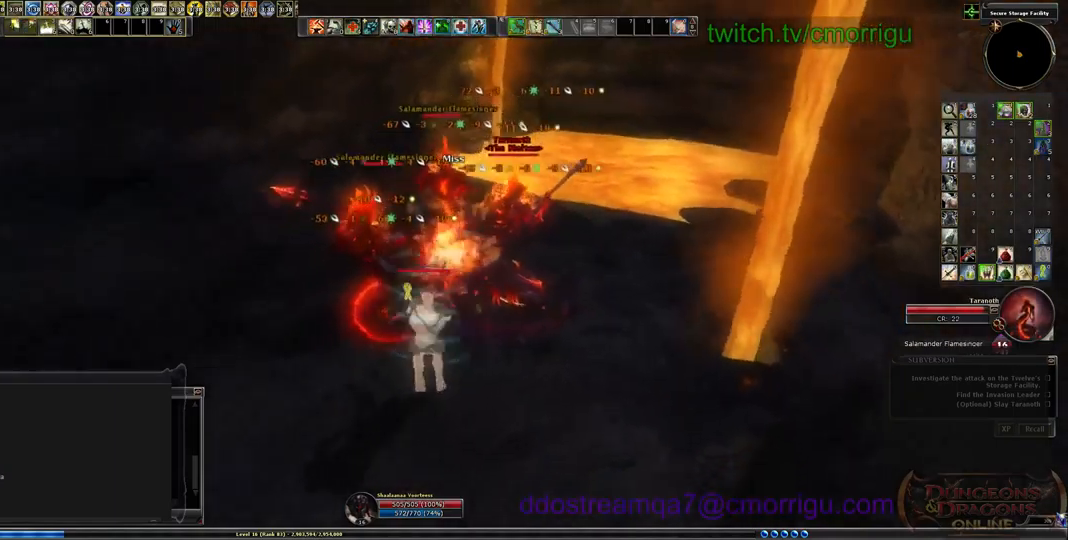
{"keys": ["w"], "events": [[100, "a", "up"], [433, "w", "down"]]}
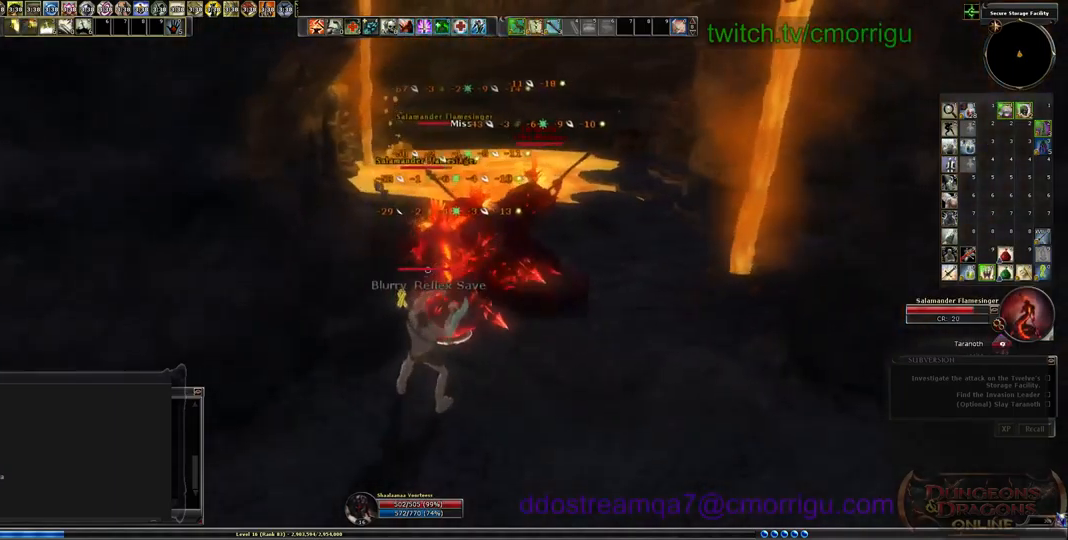
{"keys": ["w"], "events": [[133, "w", "up"], [467, "w", "down"]]}
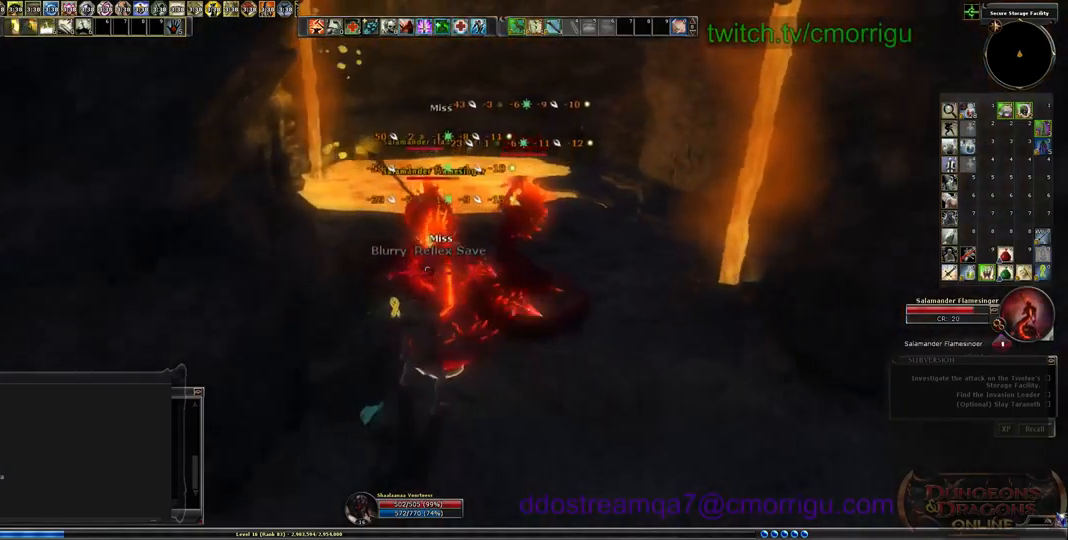
{"keys": [], "events": [[167, "d", "down"], [200, "w", "up"], [300, "d", "up"]]}
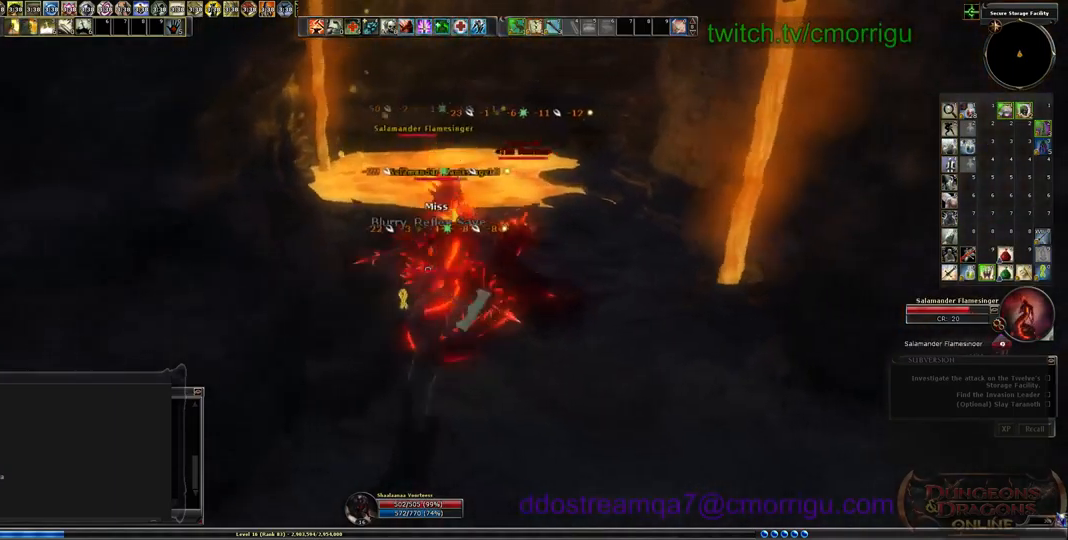
{"keys": [], "events": [[167, "3", "down"], [333, "3", "up"]]}
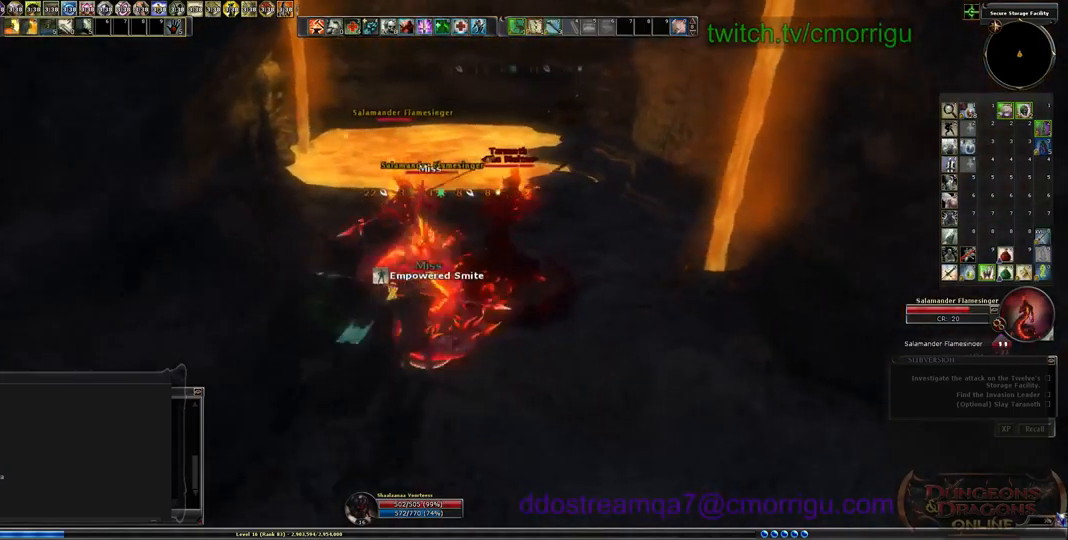
{"keys": [], "events": []}
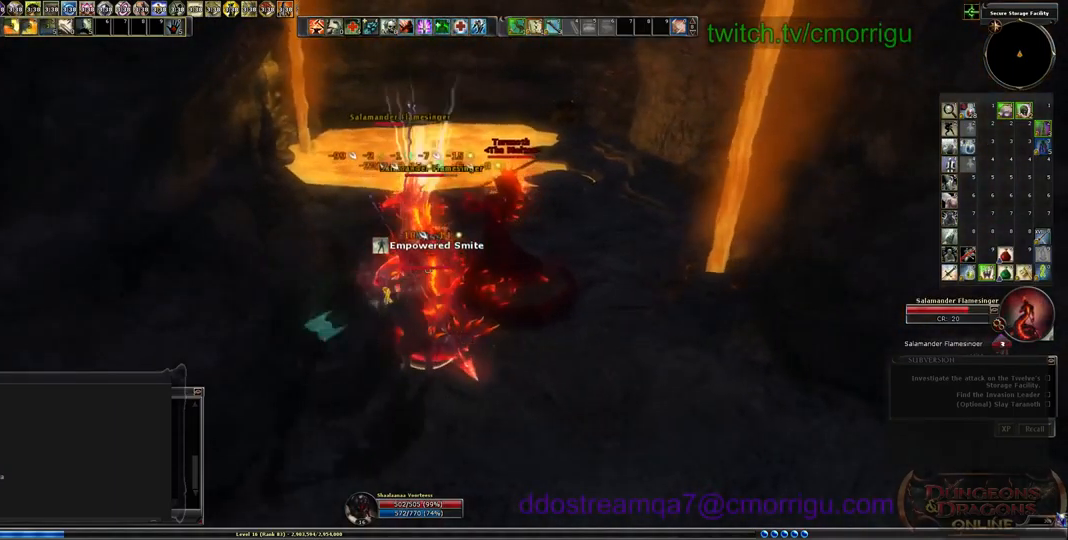
{"keys": ["1"], "events": [[300, "1", "down"]]}
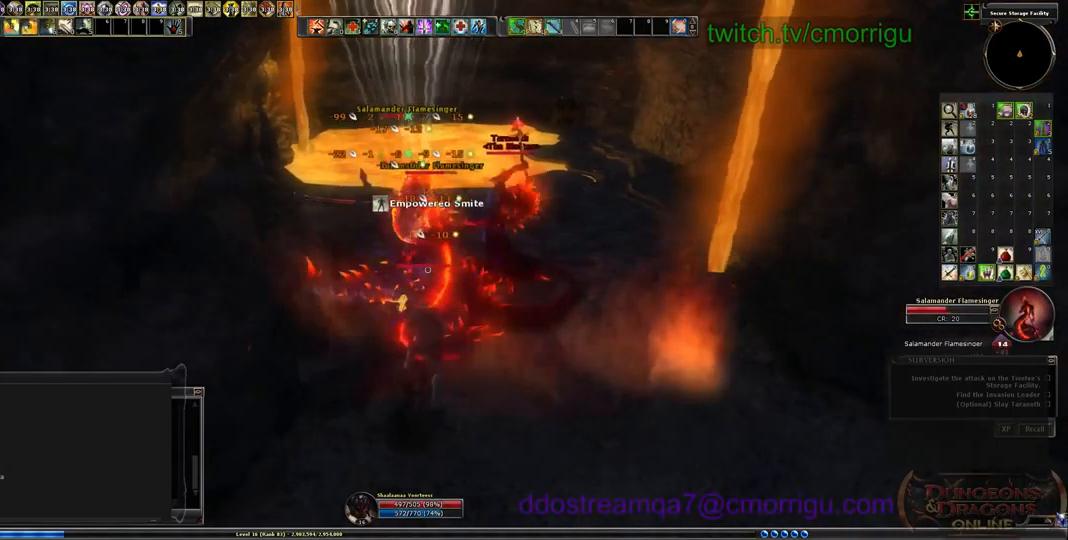
{"keys": ["2"], "events": [[33, "1", "up"], [433, "2", "down"]]}
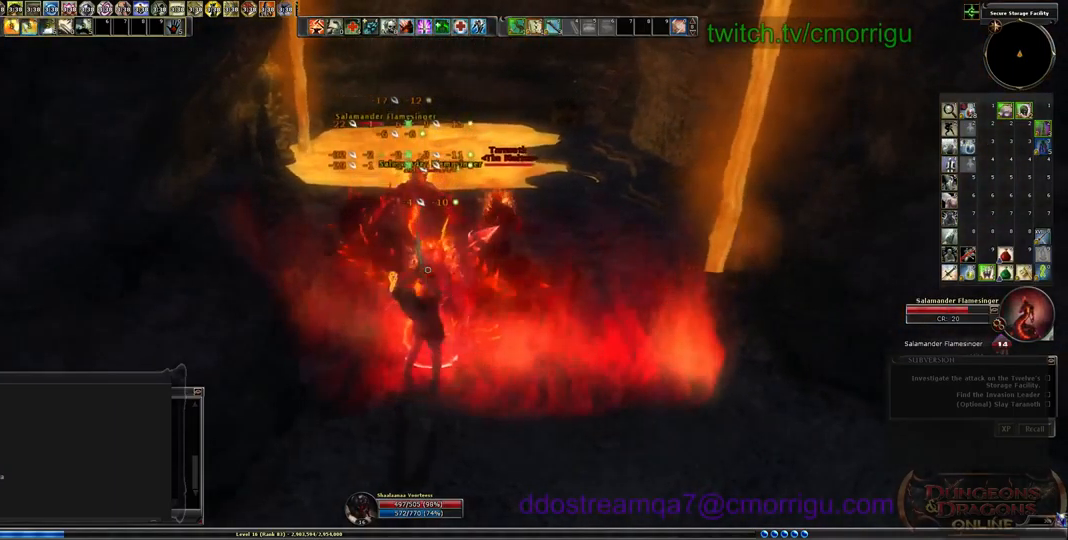
{"keys": [], "events": [[100, "2", "up"]]}
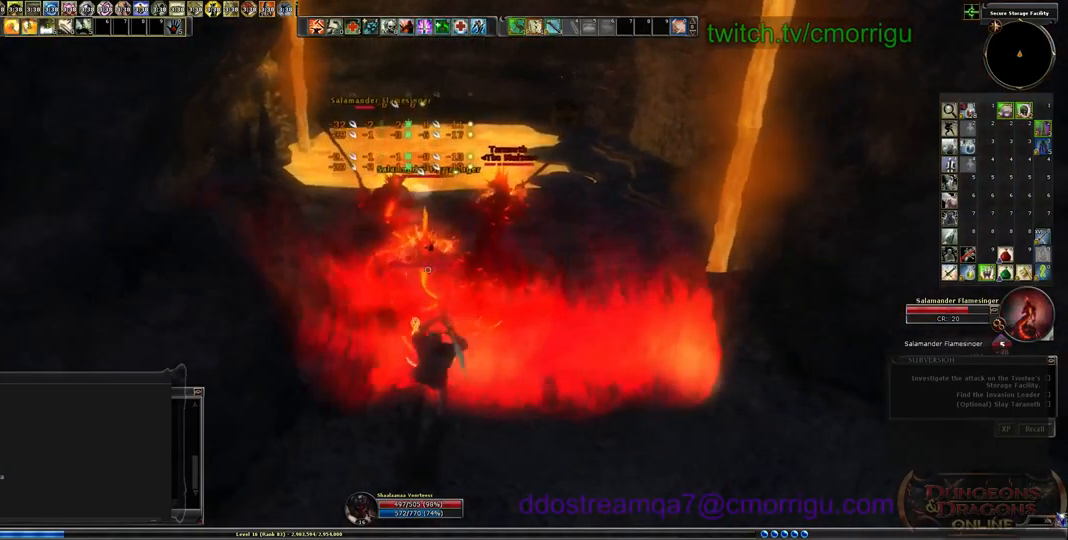
{"keys": [], "events": [[33, "1", "down"], [334, "1", "up"]]}
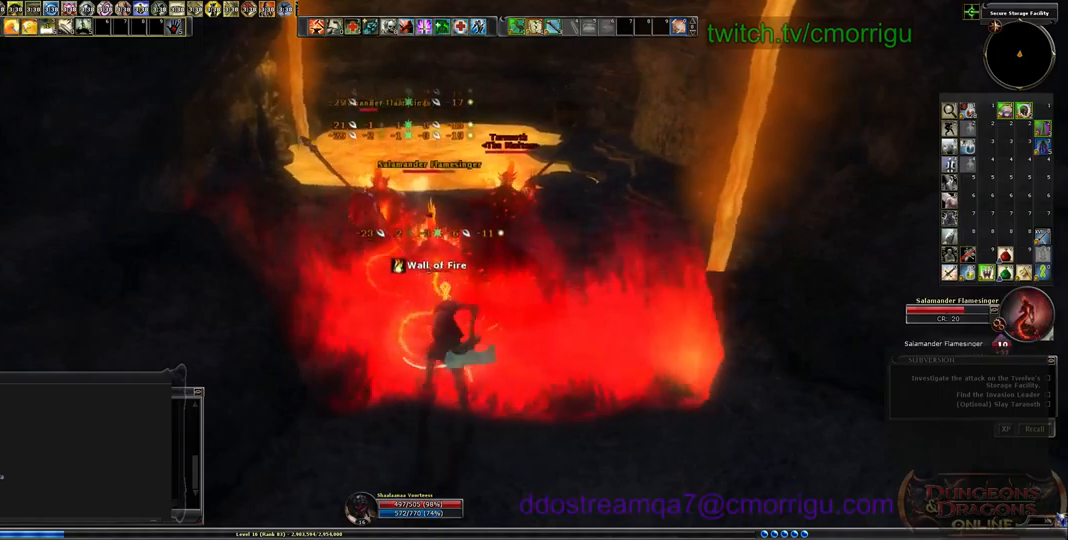
{"keys": [], "events": [[167, "2", "down"], [400, "2", "up"]]}
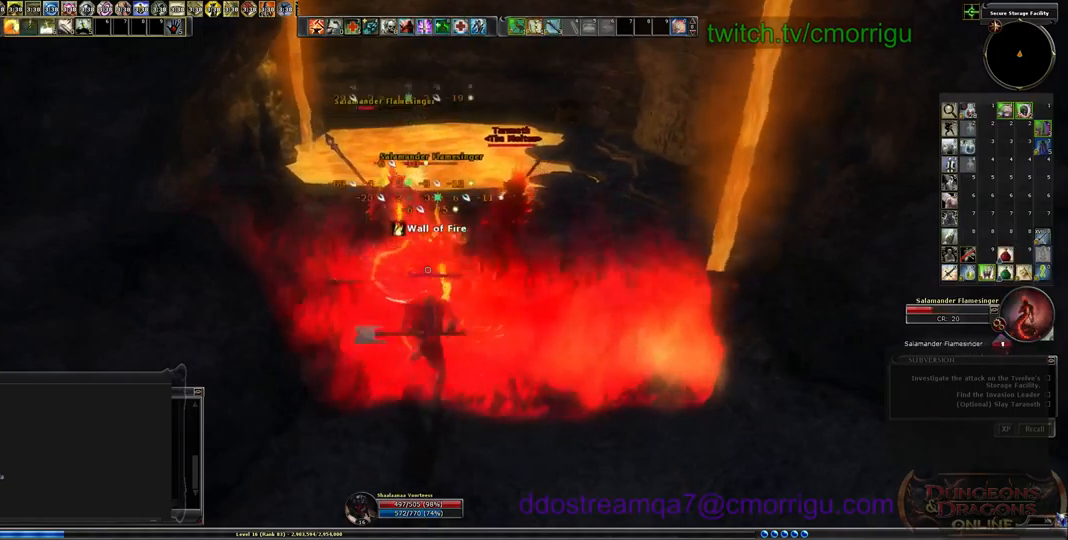
{"keys": [], "events": []}
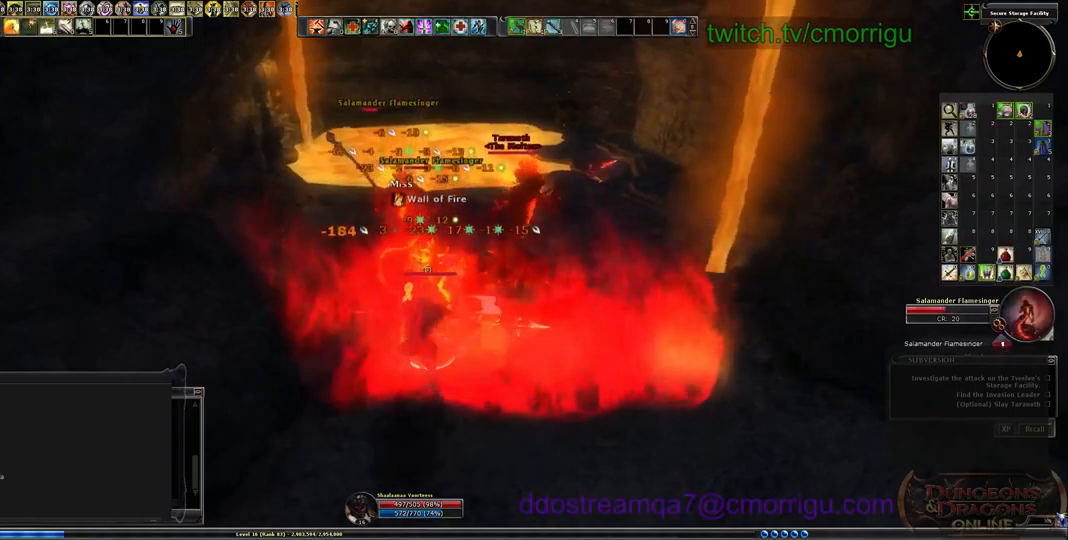
{"keys": [], "events": []}
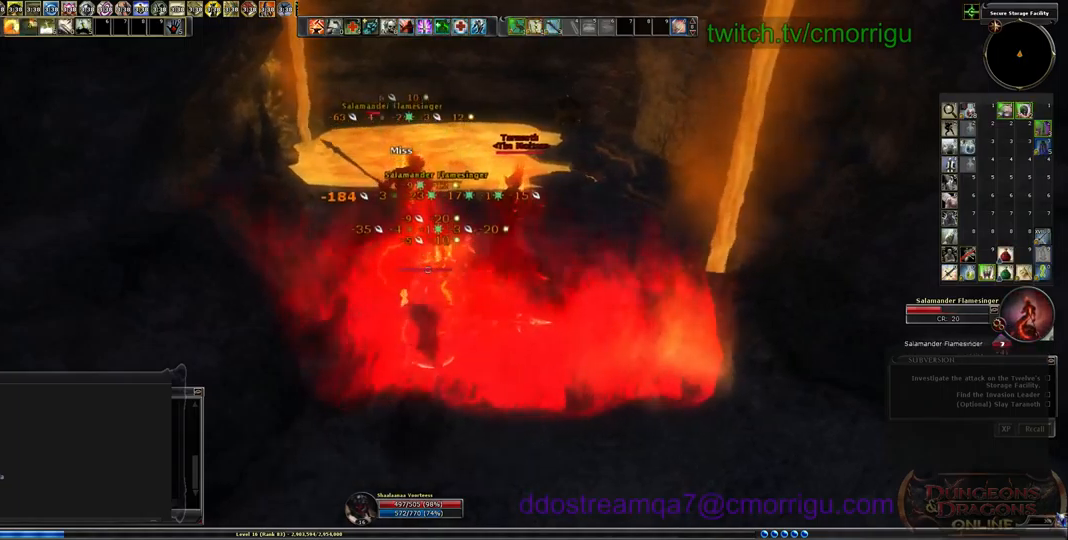
{"keys": [], "events": []}
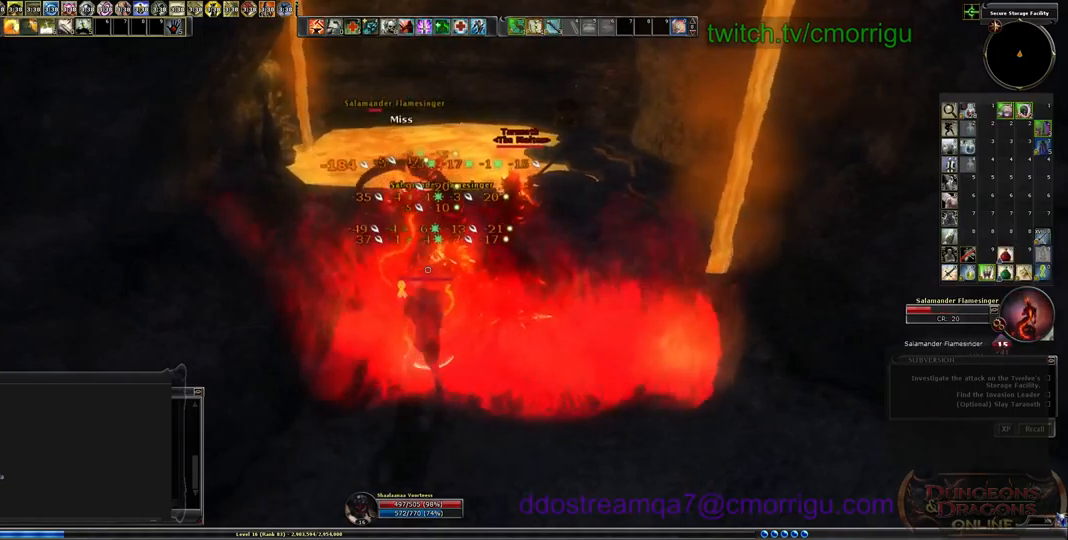
{"keys": [], "events": []}
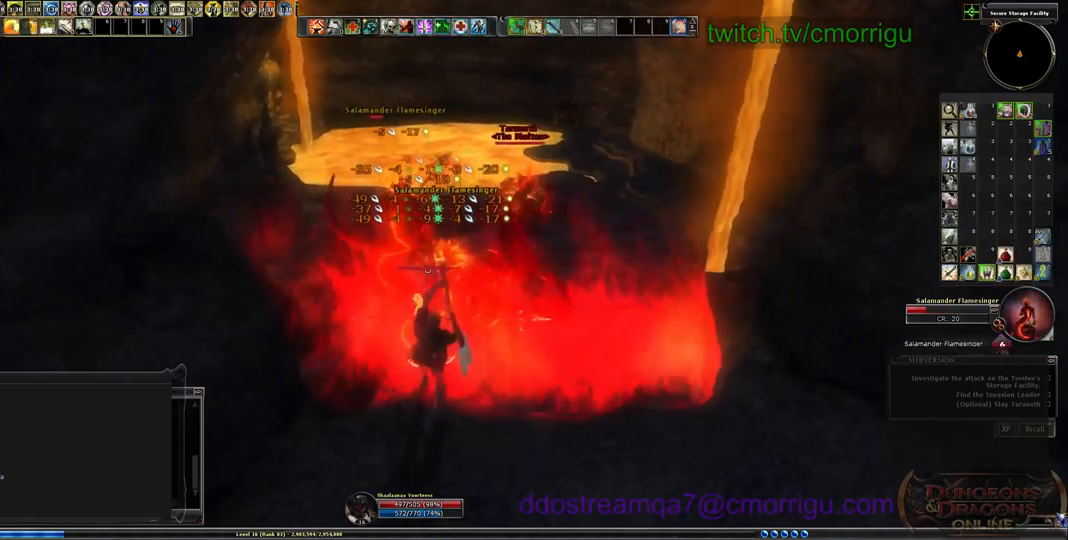
{"keys": [], "events": [[67, "1", "down"], [300, "1", "up"]]}
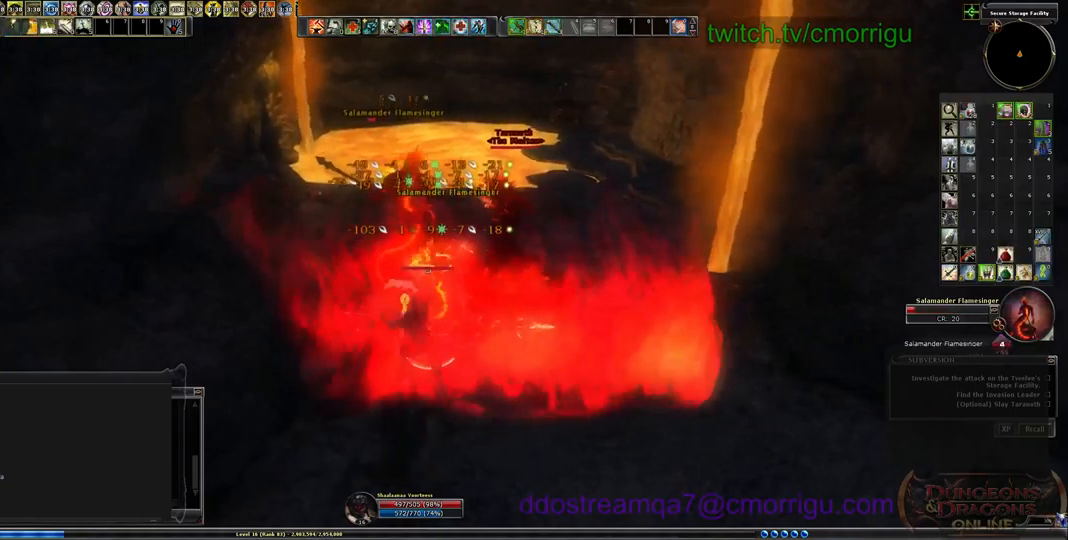
{"keys": [], "events": [[134, "2", "down"], [334, "2", "up"]]}
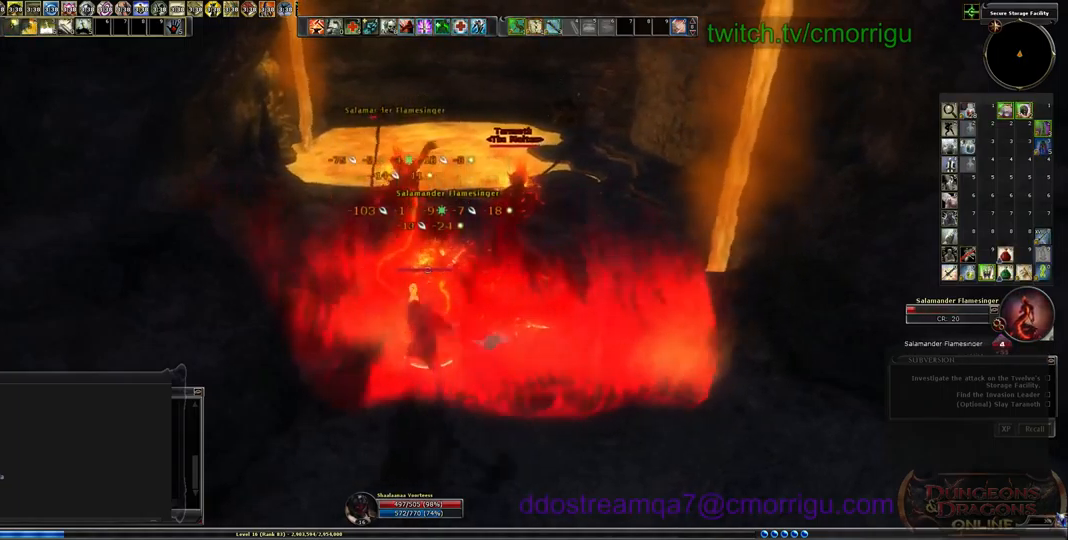
{"keys": ["w"], "events": [[434, "w", "down"]]}